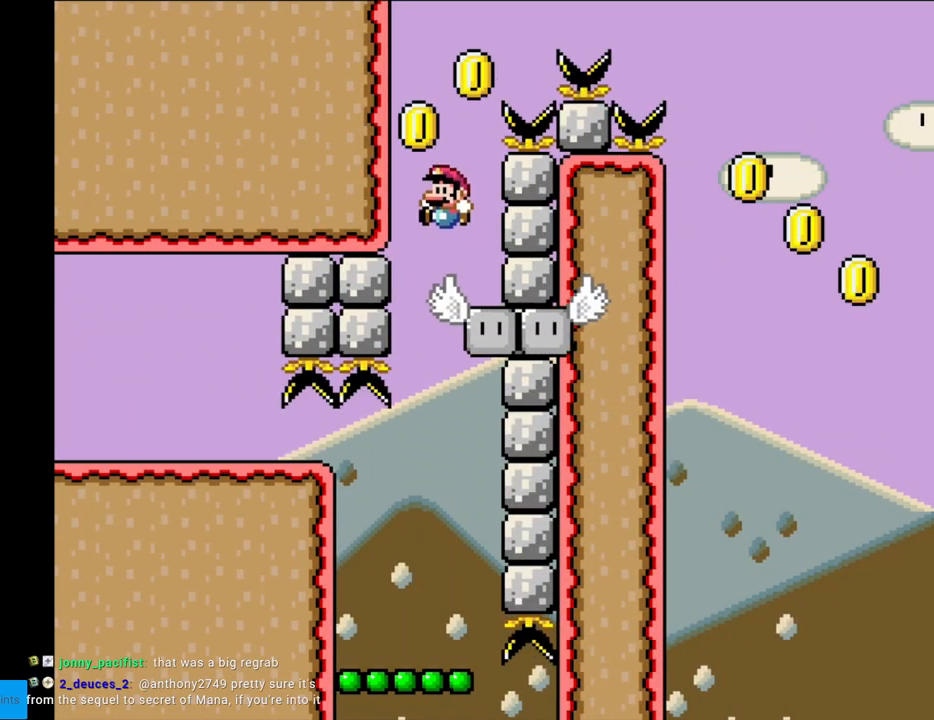
Gameplay with a controller (Nintendo layout); each line is a JSON object with the inputs held at the frame after it. "events" lists button and stick changes between this image and that frame as [ms after this image, input, new state], when the widget could be followed in between. Not read: L3 R3.
{"buttons": ["Y", "DPAD_RIGHT"], "events": [[83, "B", "up"], [317, "DPAD_RIGHT", "down"]]}
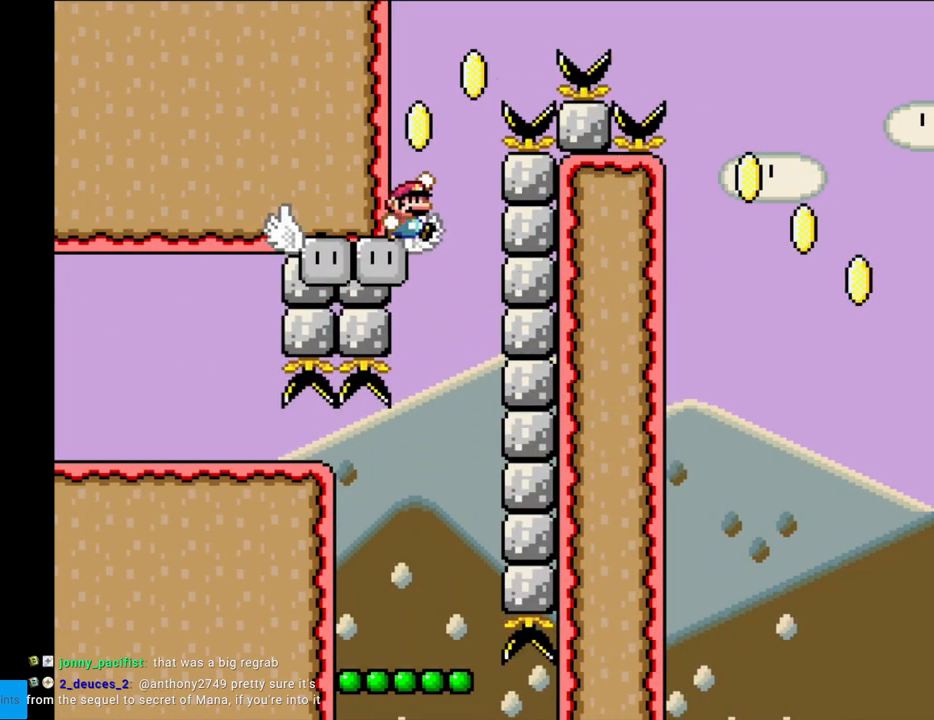
{"buttons": ["A", "B", "Y"], "events": [[33, "B", "down"], [500, "A", "down"], [500, "DPAD_RIGHT", "up"]]}
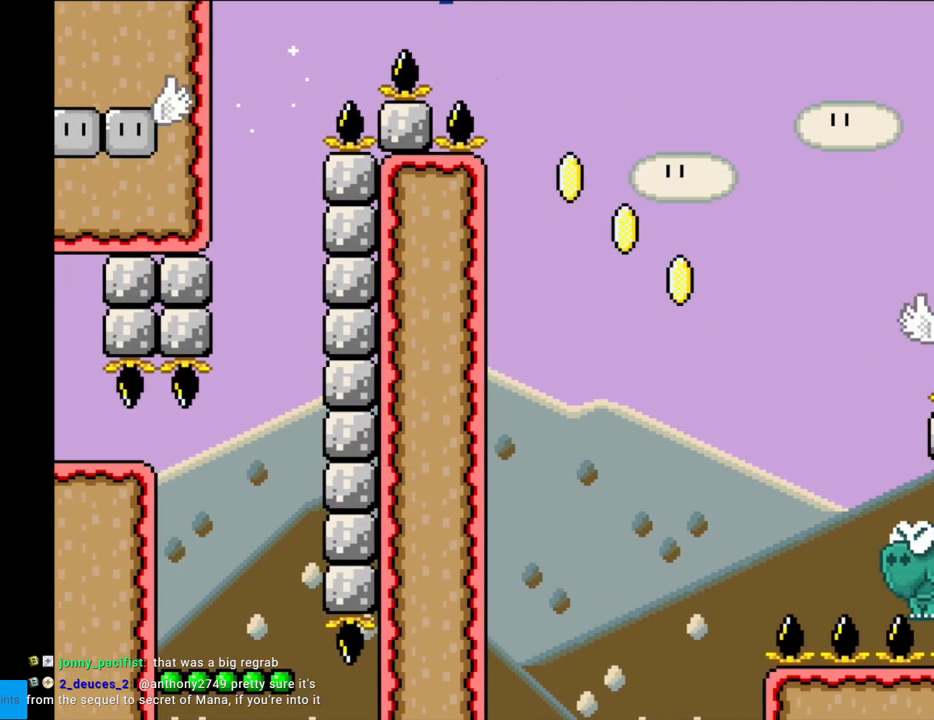
{"buttons": ["B", "Y", "DPAD_RIGHT"], "events": [[33, "A", "up"], [33, "DPAD_RIGHT", "down"]]}
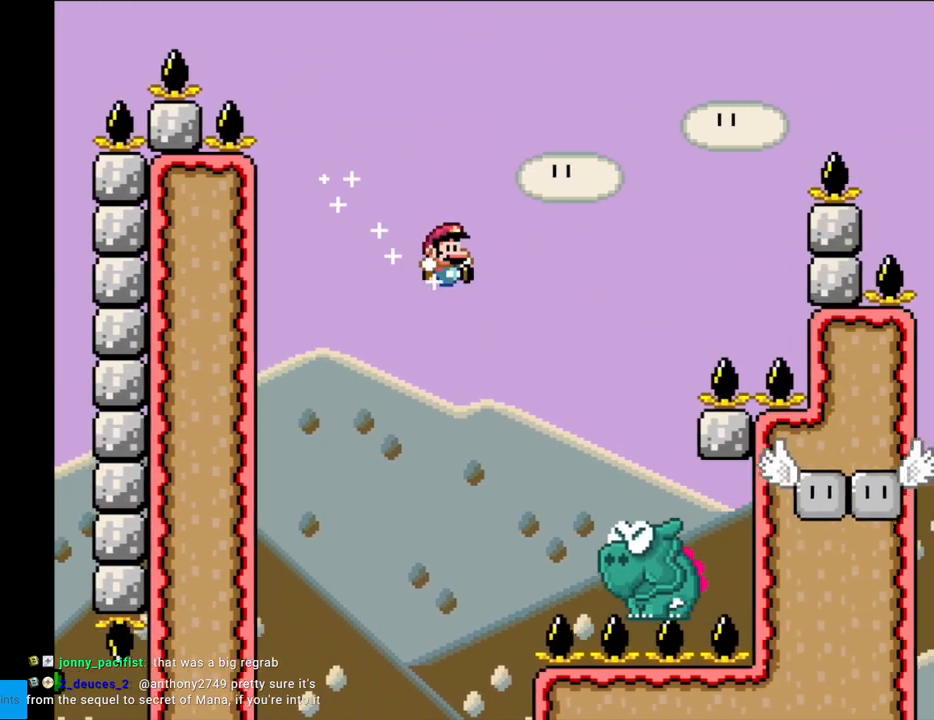
{"buttons": ["Y", "DPAD_LEFT"], "events": [[317, "DPAD_RIGHT", "up"], [333, "DPAD_UP", "down"], [350, "DPAD_LEFT", "down"], [350, "DPAD_UP", "up"], [400, "B", "up"]]}
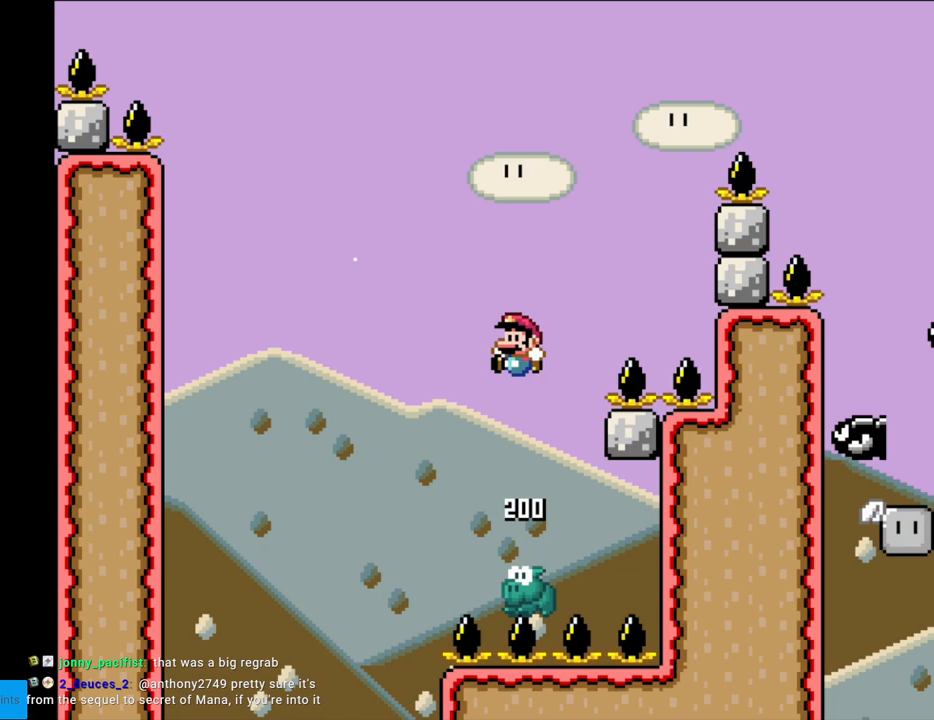
{"buttons": ["B", "Y", "DPAD_LEFT"], "events": [[83, "DPAD_LEFT", "up"], [167, "DPAD_RIGHT", "down"], [317, "B", "down"], [350, "DPAD_RIGHT", "up"], [367, "DPAD_LEFT", "down"]]}
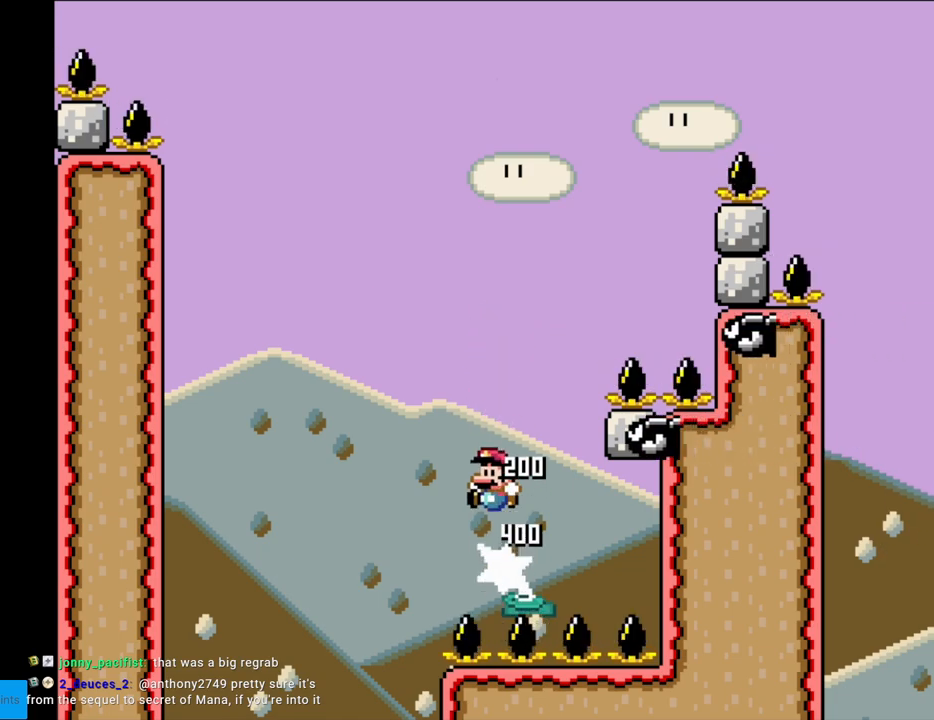
{"buttons": ["B", "Y", "DPAD_LEFT"], "events": [[100, "DPAD_LEFT", "up"], [183, "B", "up"], [183, "DPAD_RIGHT", "down"], [350, "DPAD_RIGHT", "up"], [367, "DPAD_LEFT", "down"], [400, "B", "down"]]}
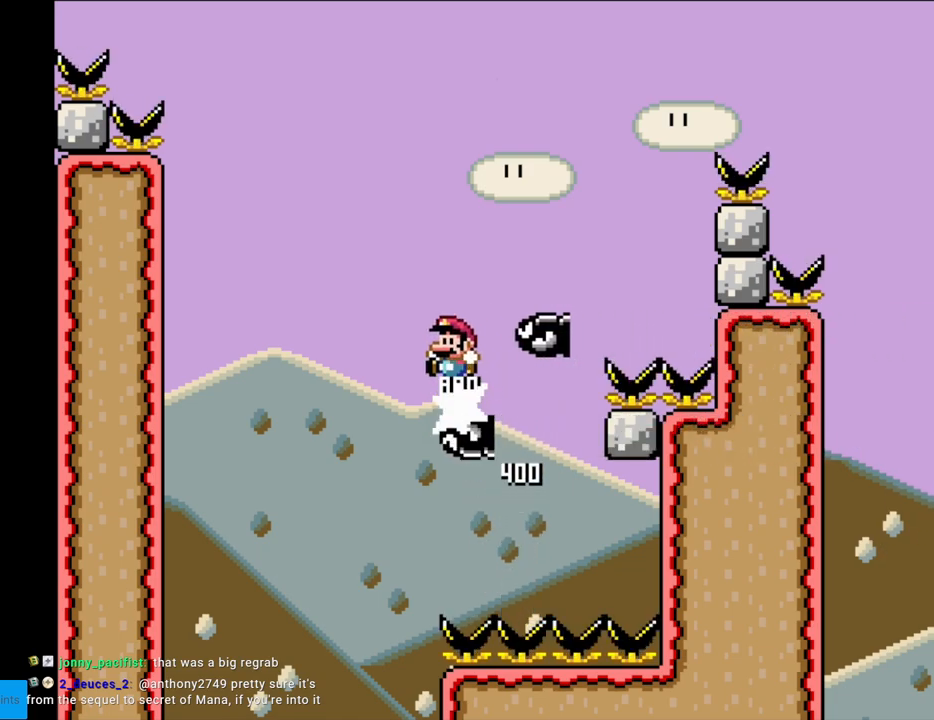
{"buttons": ["Y", "DPAD_RIGHT"], "events": [[317, "B", "up"], [417, "DPAD_LEFT", "up"], [450, "DPAD_RIGHT", "down"]]}
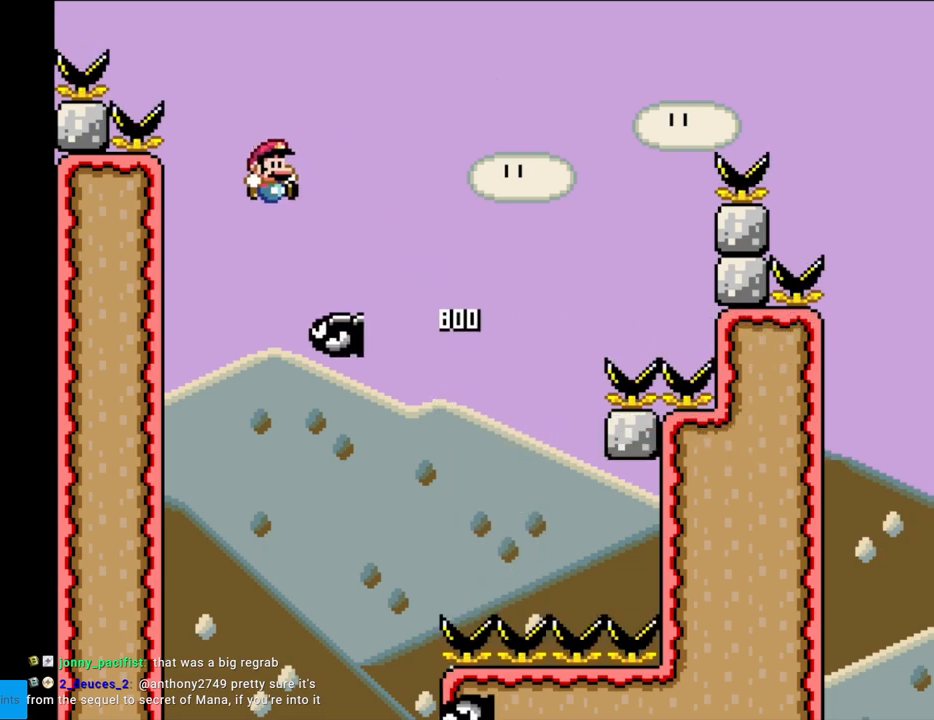
{"buttons": ["B", "Y", "DPAD_RIGHT"], "events": [[50, "B", "down"]]}
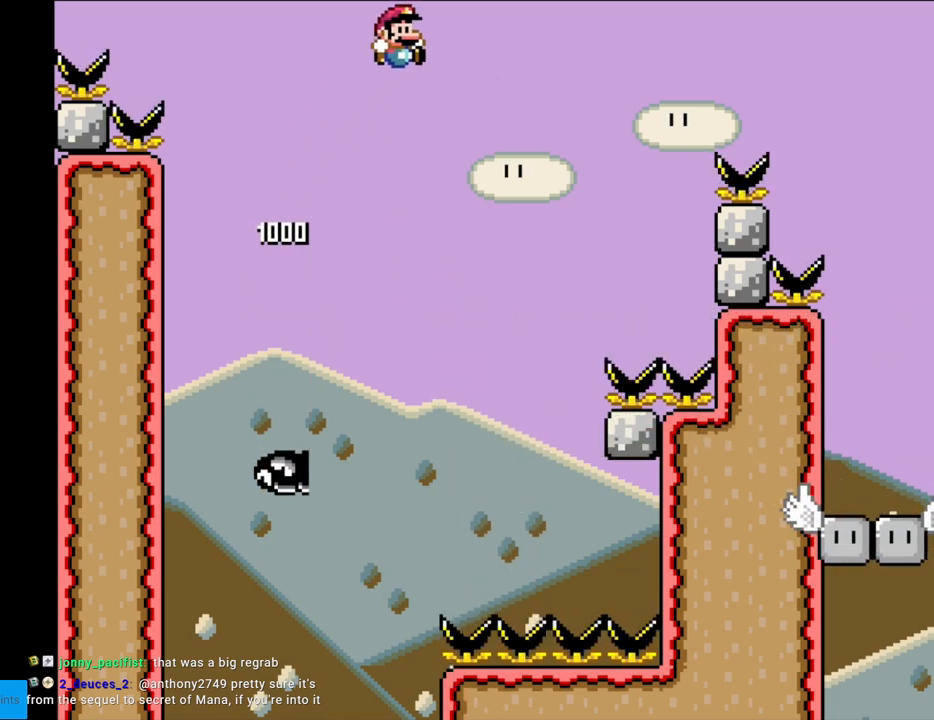
{"buttons": ["B", "Y"], "events": [[500, "DPAD_RIGHT", "up"]]}
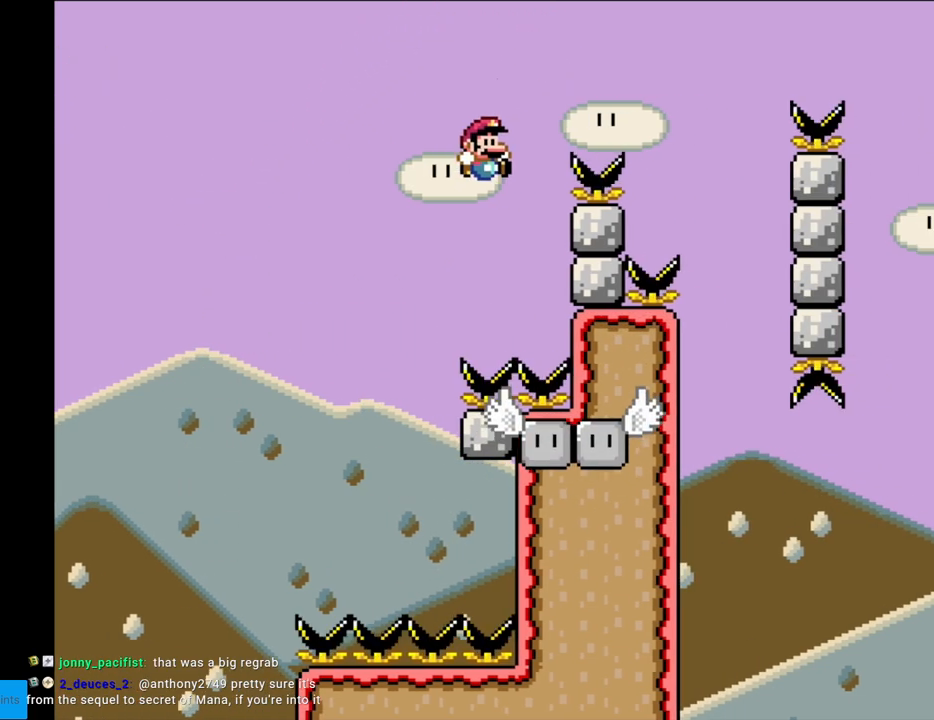
{"buttons": ["Y"], "events": [[50, "DPAD_UP", "down"], [67, "DPAD_UP", "up"], [83, "DPAD_LEFT", "down"], [233, "DPAD_LEFT", "up"], [350, "B", "up"]]}
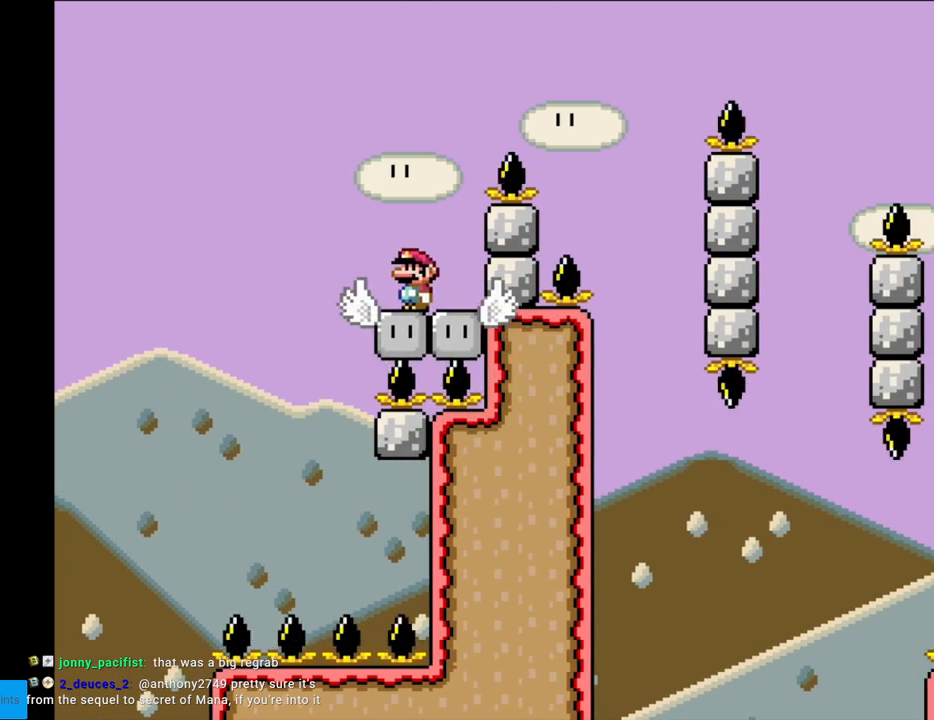
{"buttons": ["B", "Y", "DPAD_RIGHT"], "events": [[133, "DPAD_RIGHT", "down"], [150, "B", "down"]]}
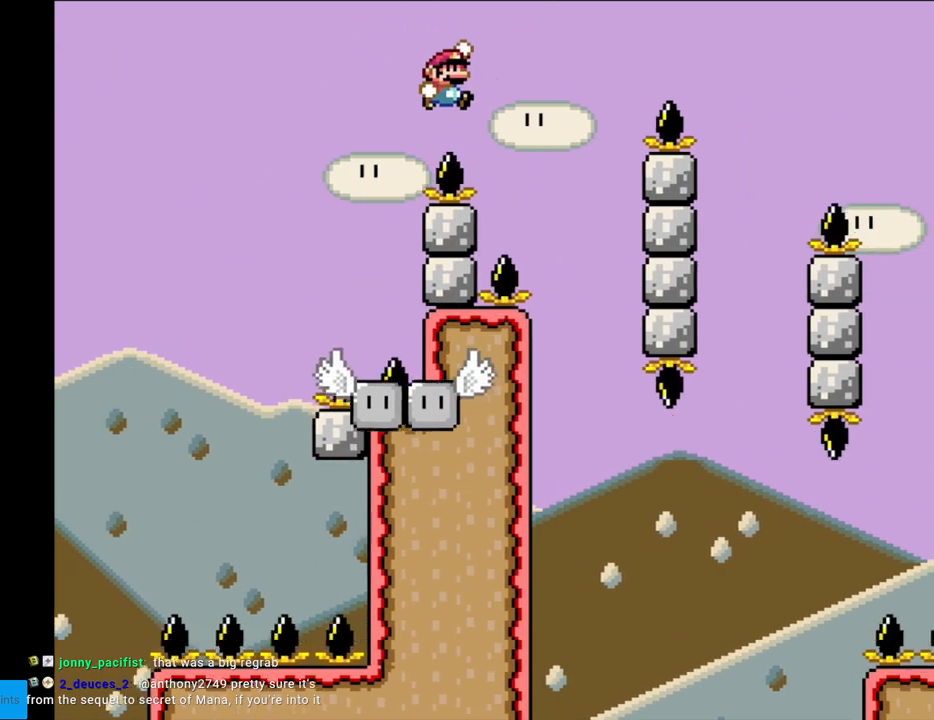
{"buttons": ["Y", "DPAD_RIGHT"], "events": [[50, "B", "up"], [233, "DPAD_RIGHT", "up"], [267, "DPAD_LEFT", "down"], [433, "DPAD_LEFT", "up"], [450, "DPAD_RIGHT", "down"]]}
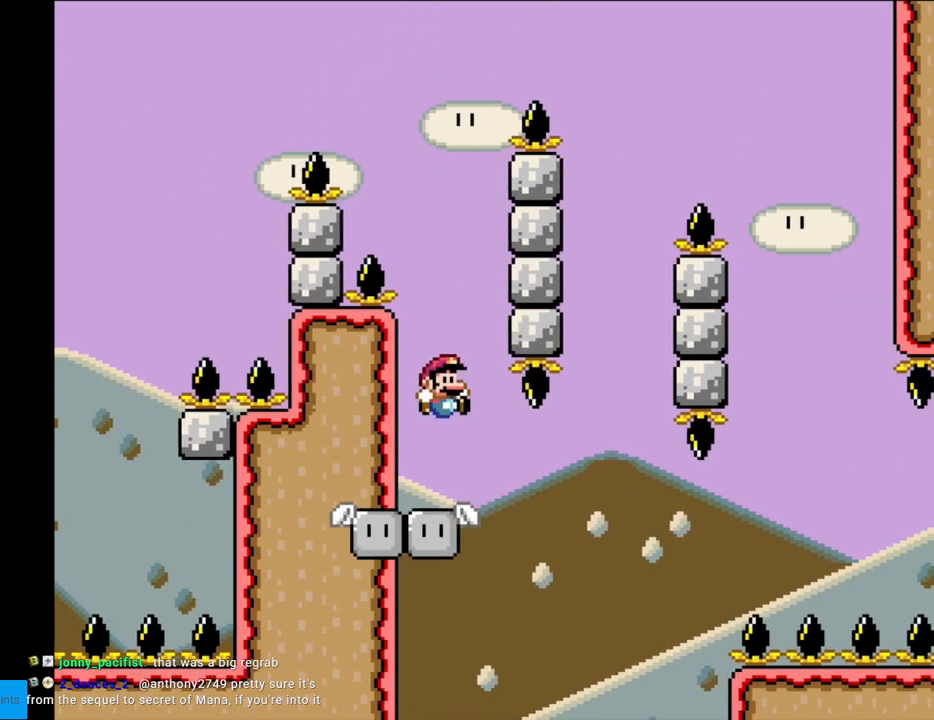
{"buttons": ["Y", "DPAD_LEFT"], "events": [[167, "DPAD_RIGHT", "up"], [200, "DPAD_LEFT", "down"], [283, "DPAD_LEFT", "up"], [483, "DPAD_LEFT", "down"]]}
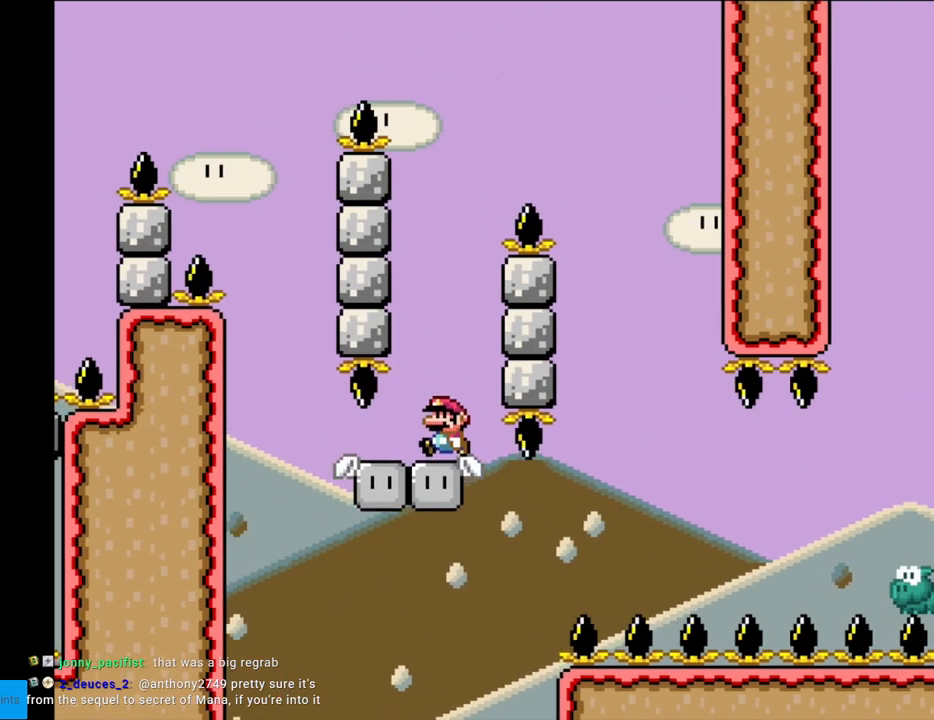
{"buttons": ["B", "Y", "DPAD_RIGHT"], "events": [[300, "B", "down"], [300, "DPAD_LEFT", "up"], [300, "DPAD_UP", "down"], [317, "DPAD_RIGHT", "down"], [317, "DPAD_UP", "up"]]}
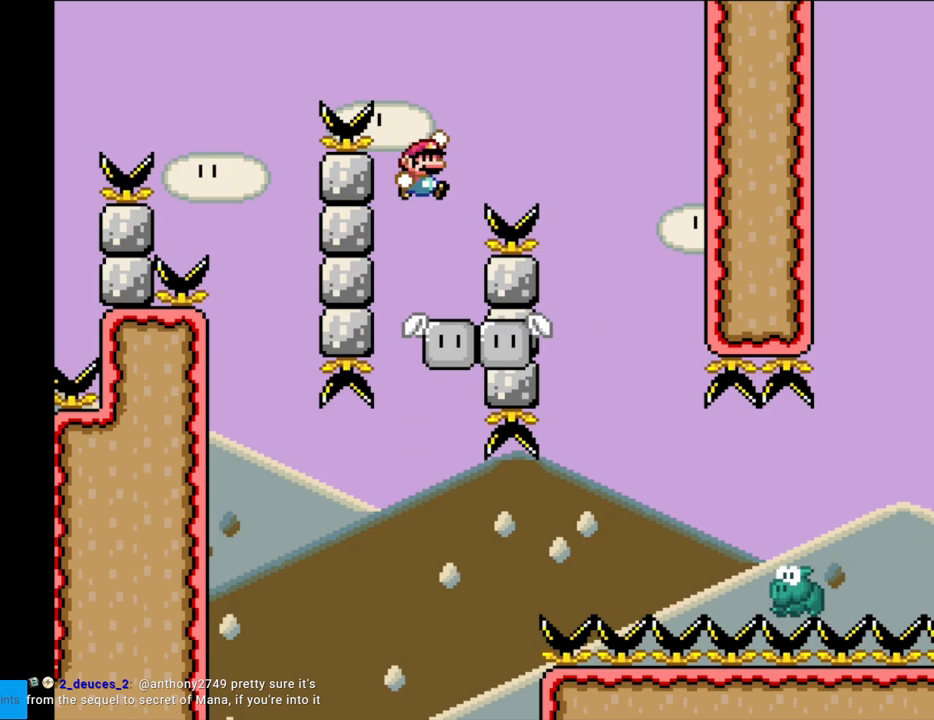
{"buttons": ["Y", "DPAD_LEFT"], "events": [[200, "B", "up"], [433, "DPAD_RIGHT", "up"], [433, "DPAD_UP", "down"], [450, "DPAD_LEFT", "down"], [450, "DPAD_UP", "up"]]}
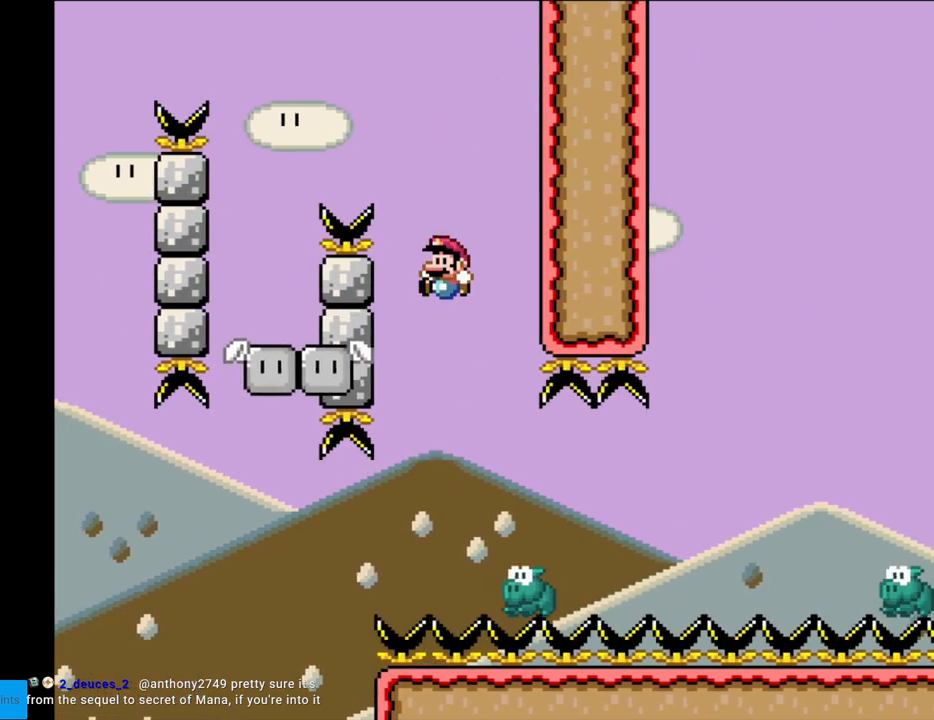
{"buttons": ["B", "Y", "DPAD_RIGHT"], "events": [[100, "DPAD_LEFT", "up"], [133, "DPAD_RIGHT", "down"], [400, "B", "down"]]}
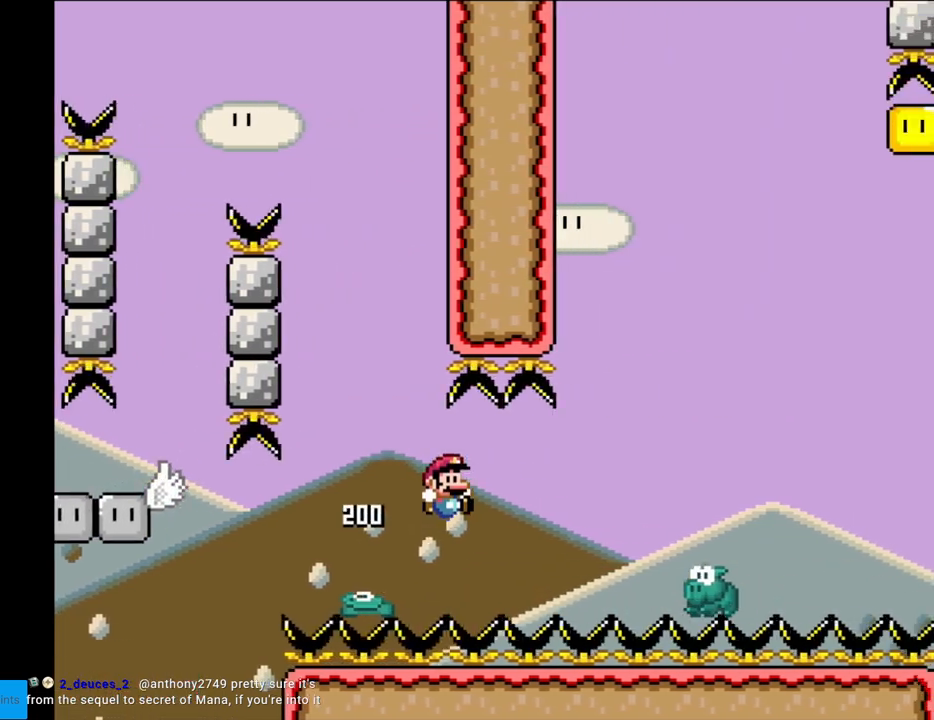
{"buttons": ["B", "Y", "DPAD_RIGHT"], "events": []}
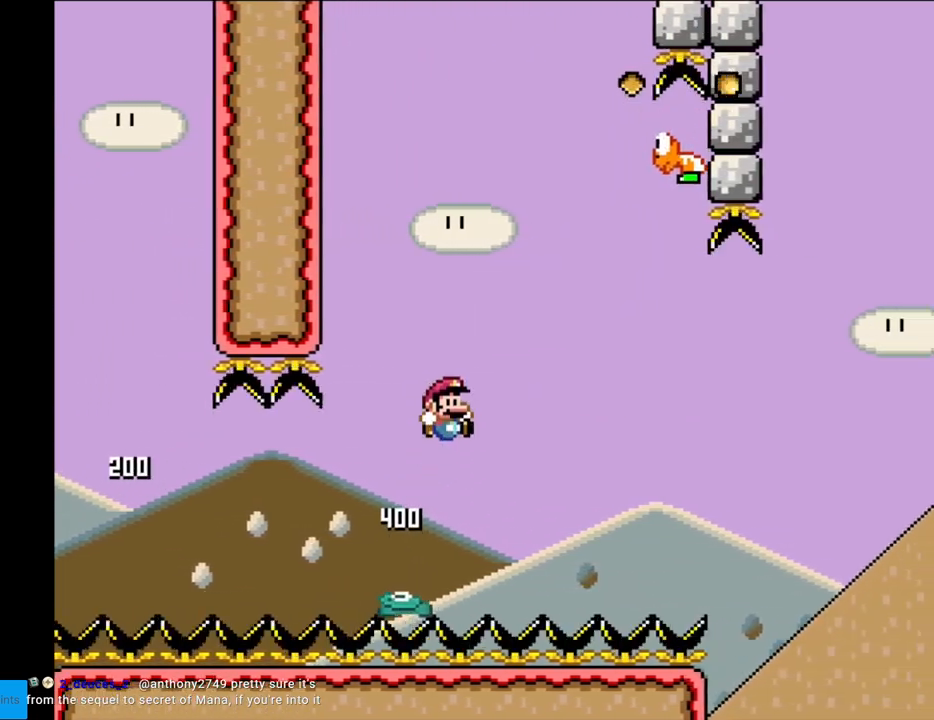
{"buttons": ["Y", "DPAD_RIGHT"], "events": [[150, "DPAD_LEFT", "down"], [150, "DPAD_RIGHT", "up"], [300, "DPAD_LEFT", "up"], [300, "DPAD_RIGHT", "down"], [317, "B", "up"]]}
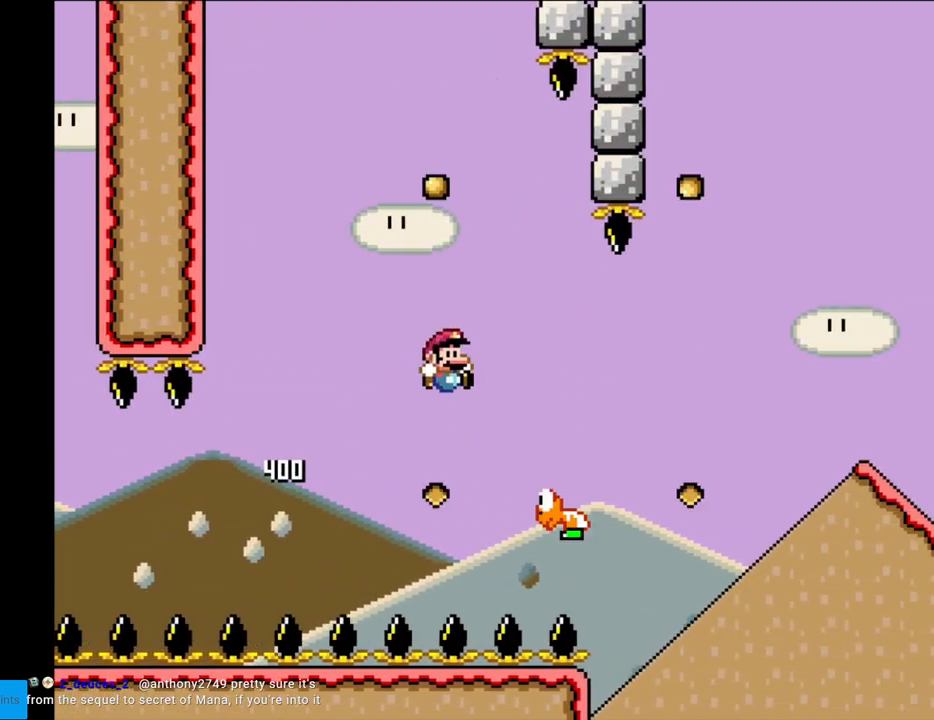
{"buttons": ["B", "Y", "DPAD_RIGHT"], "events": [[100, "B", "down"]]}
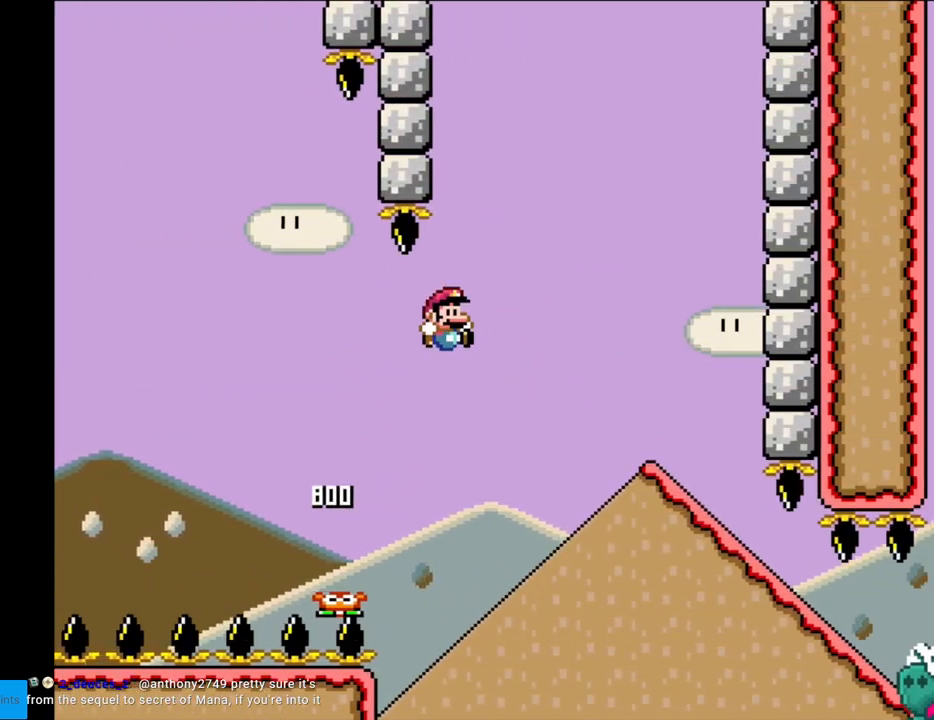
{"buttons": ["Y", "DPAD_DOWN"], "events": [[150, "B", "up"], [467, "DPAD_DOWN", "down"], [467, "DPAD_RIGHT", "up"]]}
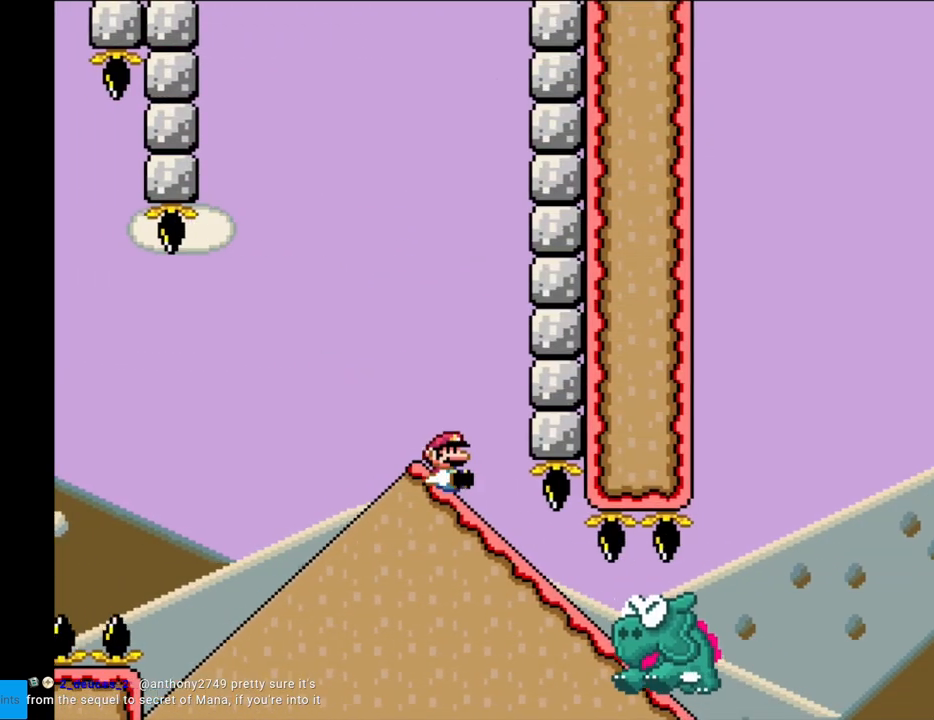
{"buttons": ["B", "Y"], "events": [[433, "B", "down"], [433, "DPAD_DOWN", "up"]]}
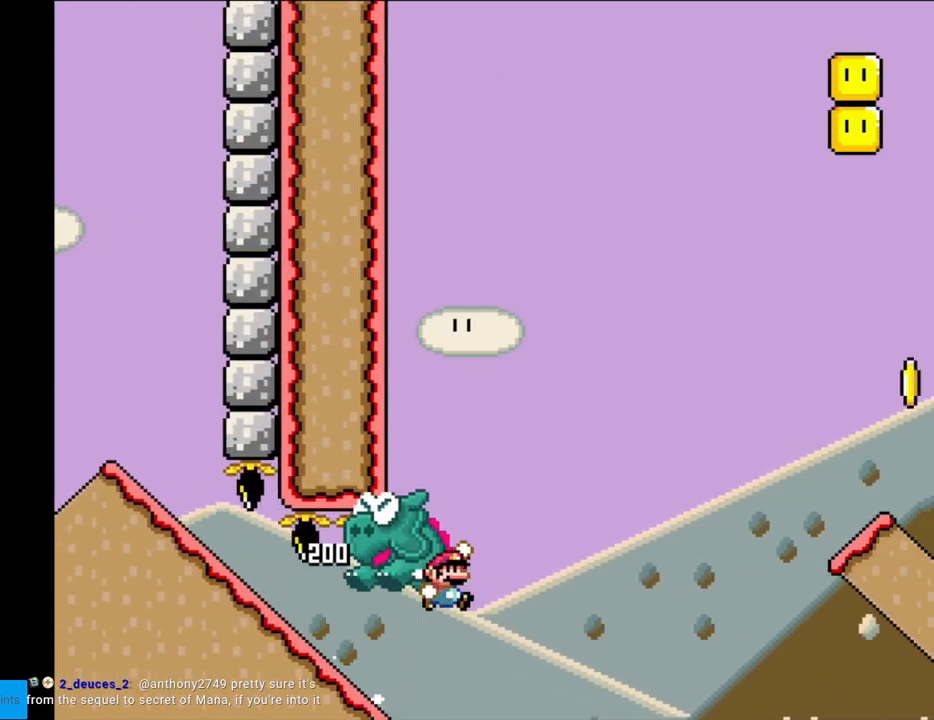
{"buttons": ["Y"], "events": [[383, "B", "up"]]}
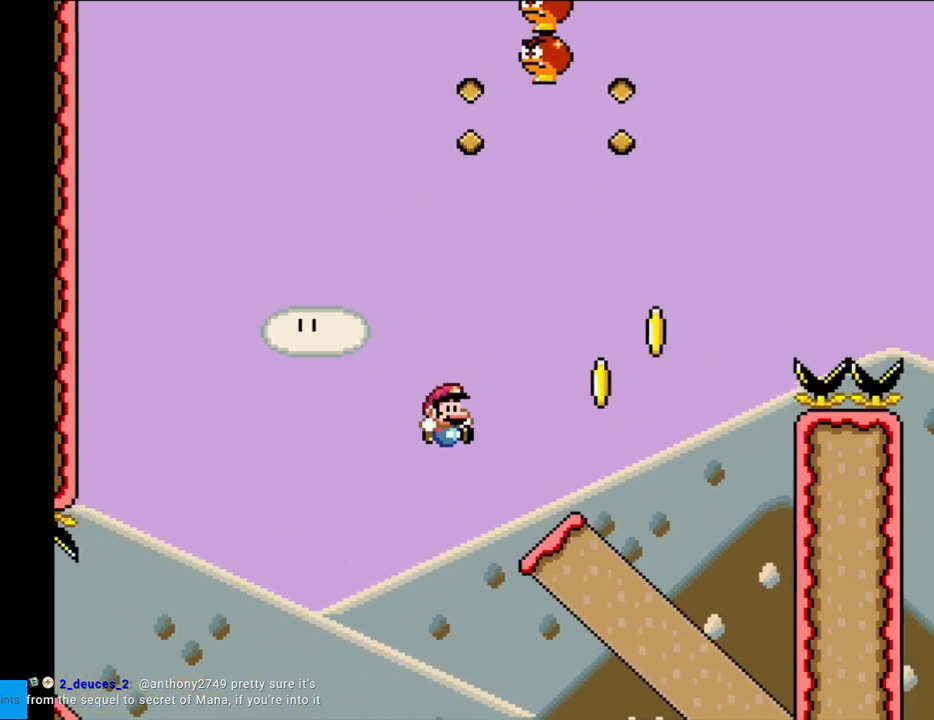
{"buttons": ["B", "Y"], "events": [[200, "B", "down"]]}
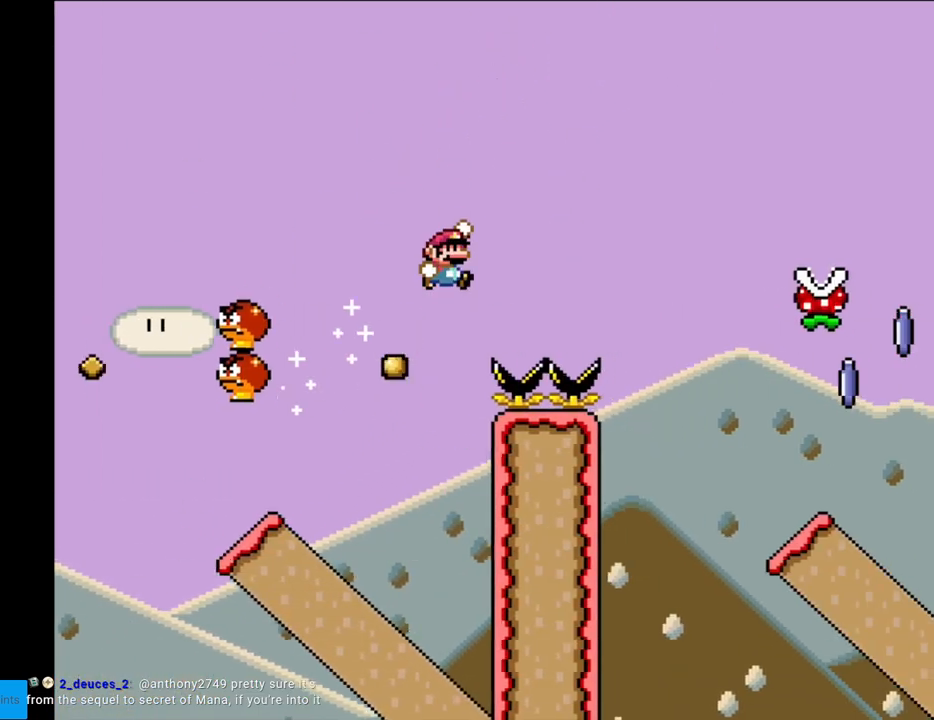
{"buttons": ["X"], "events": [[133, "B", "up"], [183, "Y", "up"], [200, "X", "down"]]}
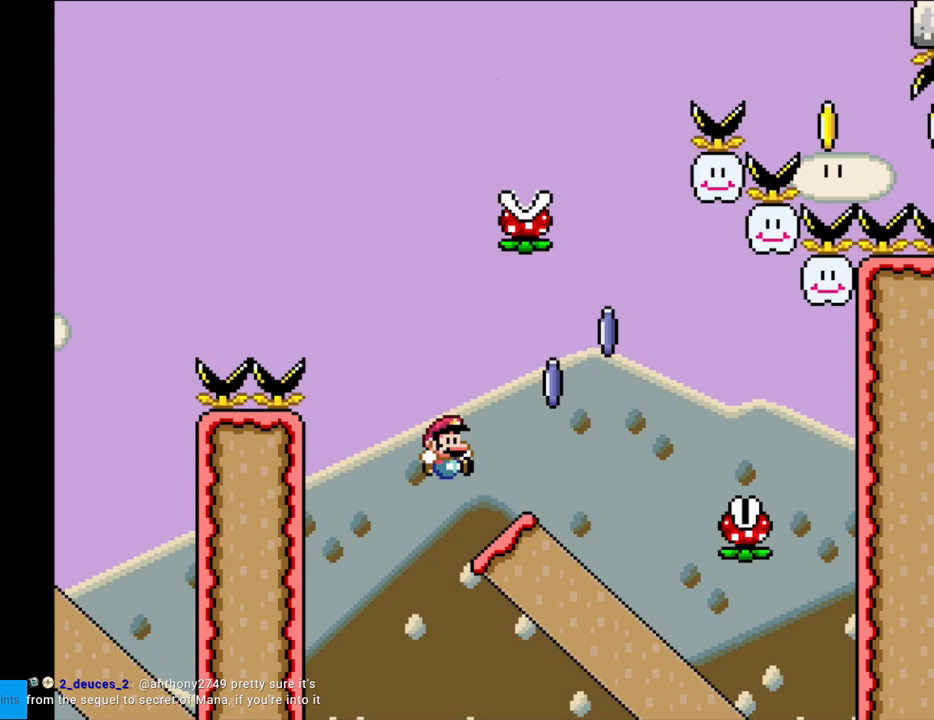
{"buttons": ["X"], "events": [[150, "A", "down"], [433, "A", "up"]]}
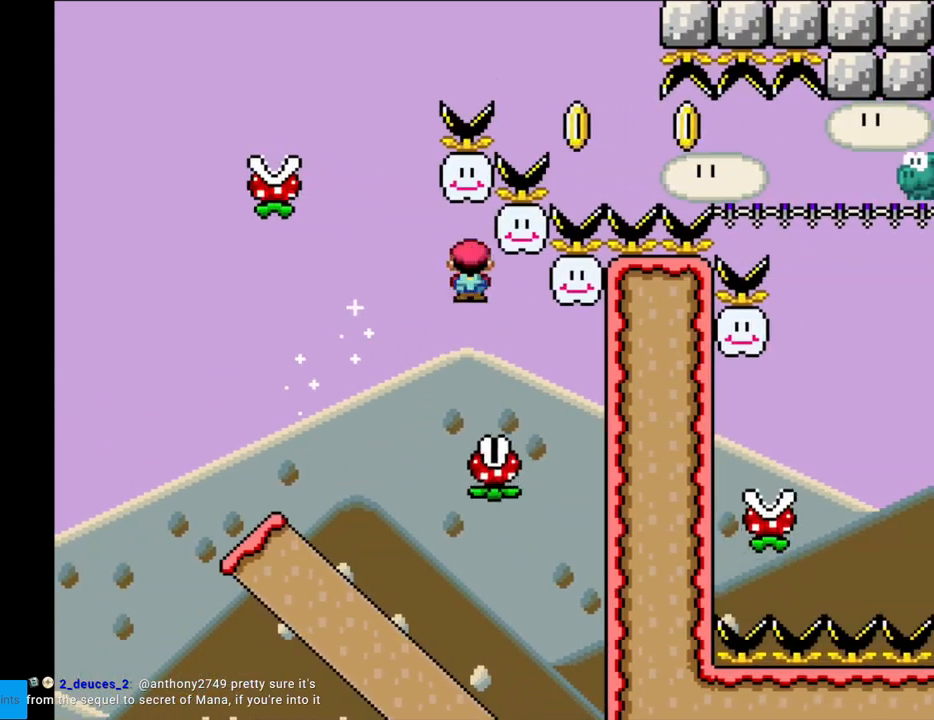
{"buttons": ["A", "X", "DPAD_LEFT"], "events": [[17, "DPAD_LEFT", "down"], [150, "A", "down"]]}
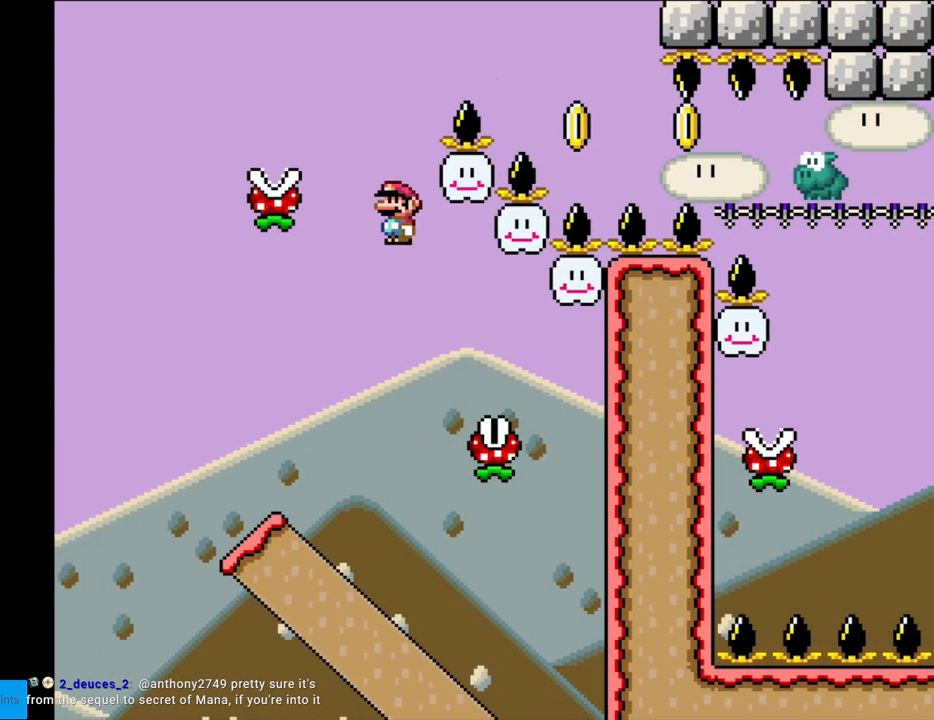
{"buttons": ["A", "X", "DPAD_RIGHT"], "events": [[200, "DPAD_LEFT", "up"], [233, "DPAD_RIGHT", "down"]]}
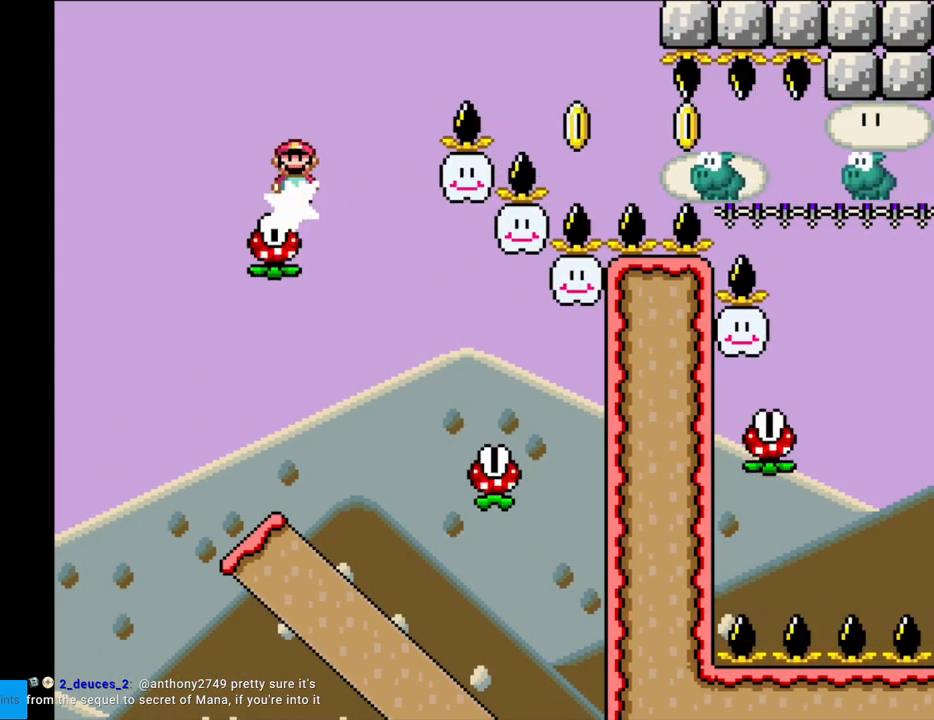
{"buttons": ["X", "DPAD_RIGHT"], "events": [[317, "A", "up"]]}
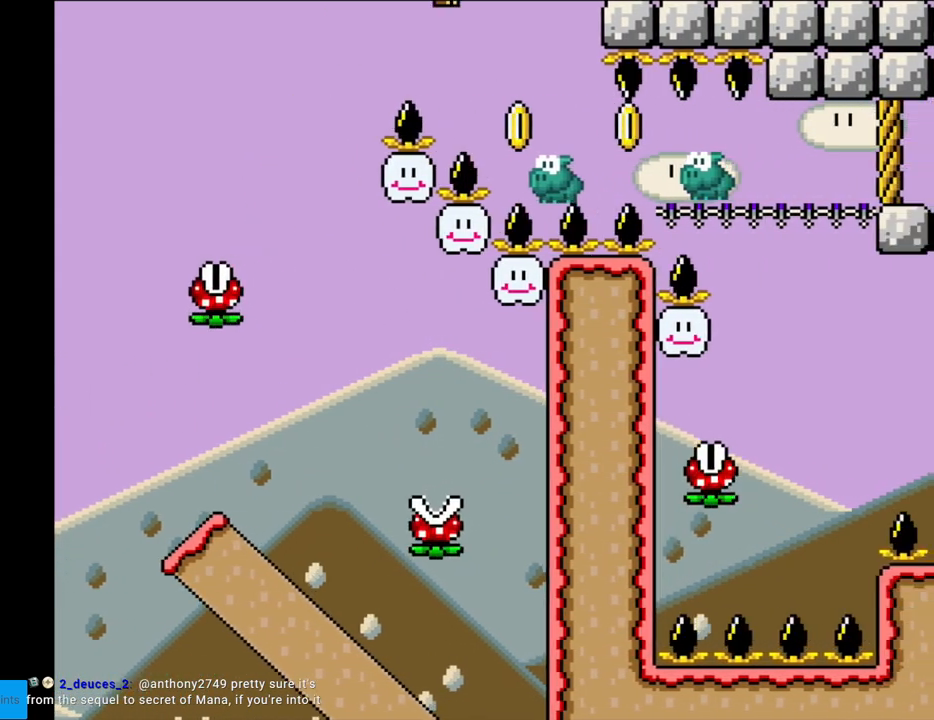
{"buttons": ["A", "X", "DPAD_RIGHT"], "events": [[100, "A", "down"]]}
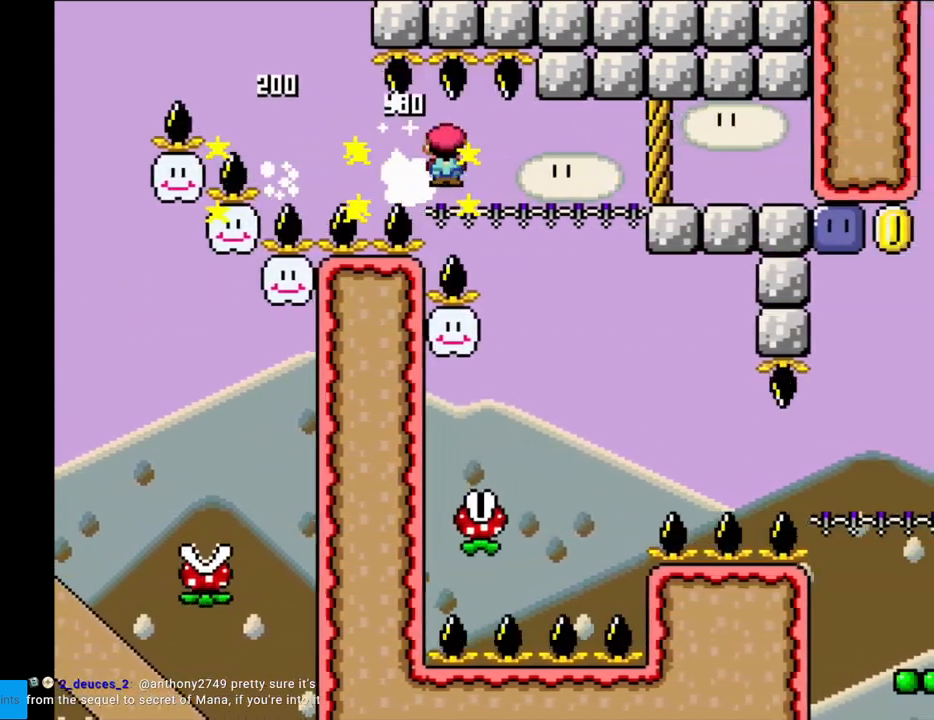
{"buttons": ["A", "X", "DPAD_LEFT"], "events": [[167, "DPAD_RIGHT", "up"], [167, "DPAD_UP", "down"], [183, "DPAD_LEFT", "down"], [183, "DPAD_UP", "up"]]}